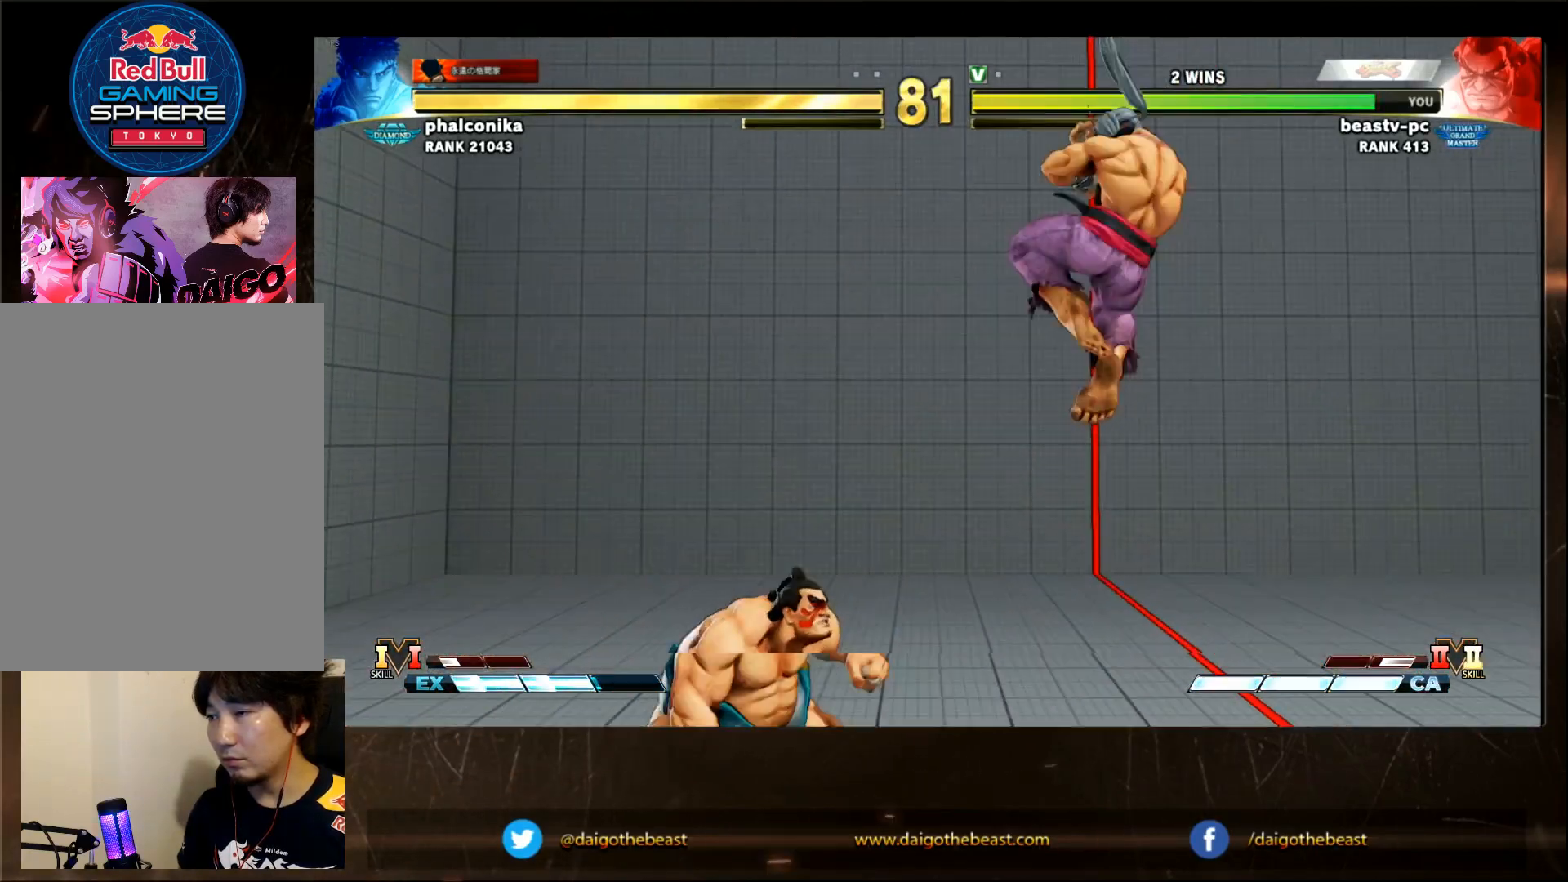
Gameplay with a controller (arcade stick); each line is a JSON object with the inputs held at the frame after it. "events" lists button and stick changes between this image and that frame as [ms after this image, input, new state], when the widget could be followed in between. Not read: L3 R3.
{"buttons": [], "left_stick": "right"}
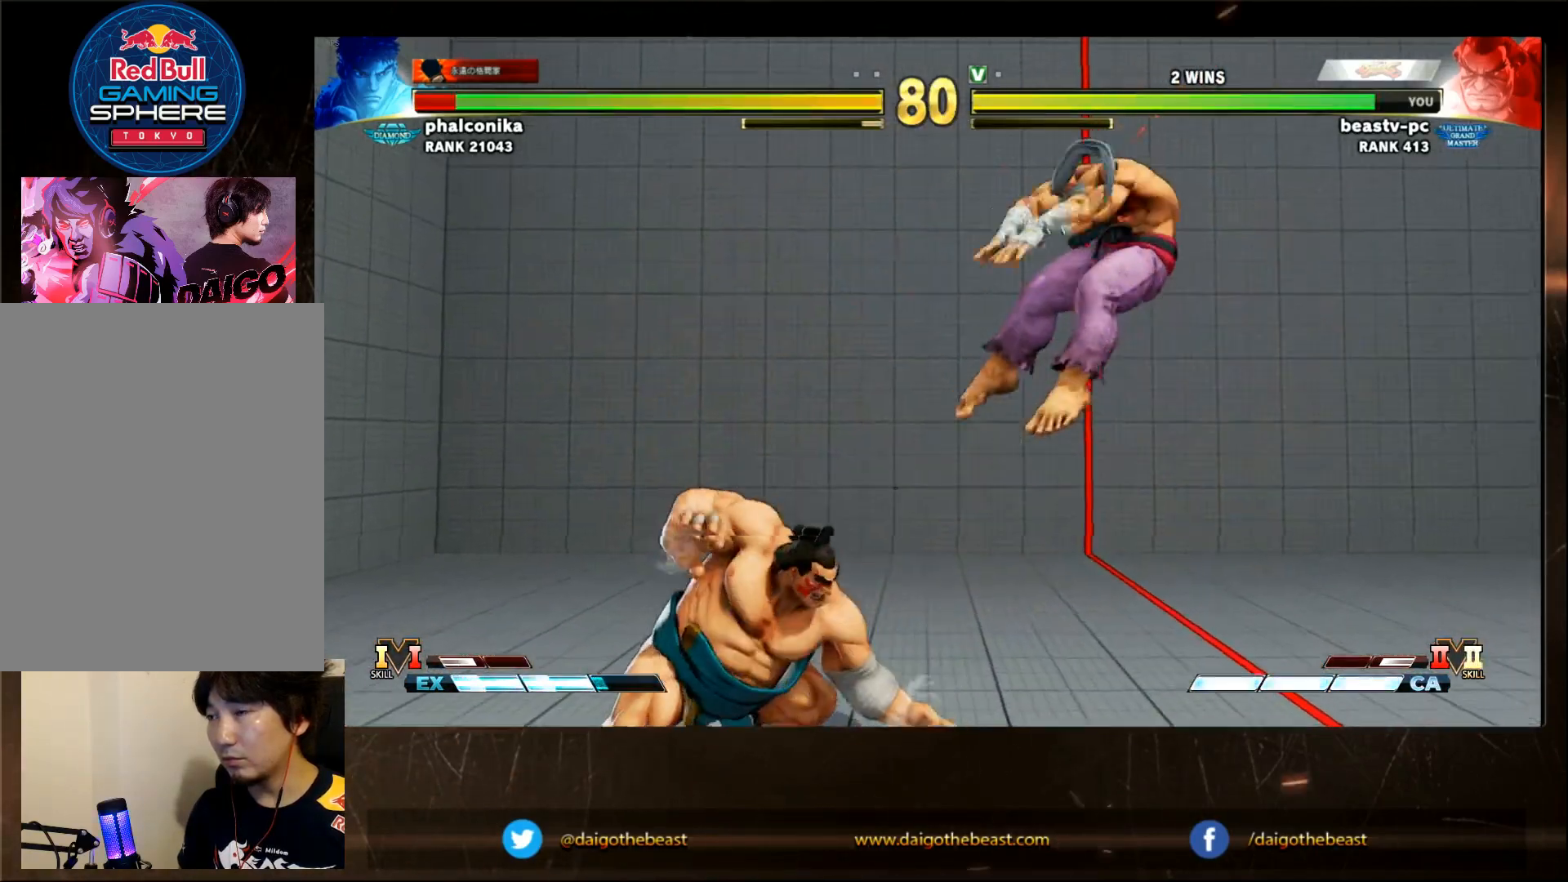
{"buttons": [], "left_stick": "down-left"}
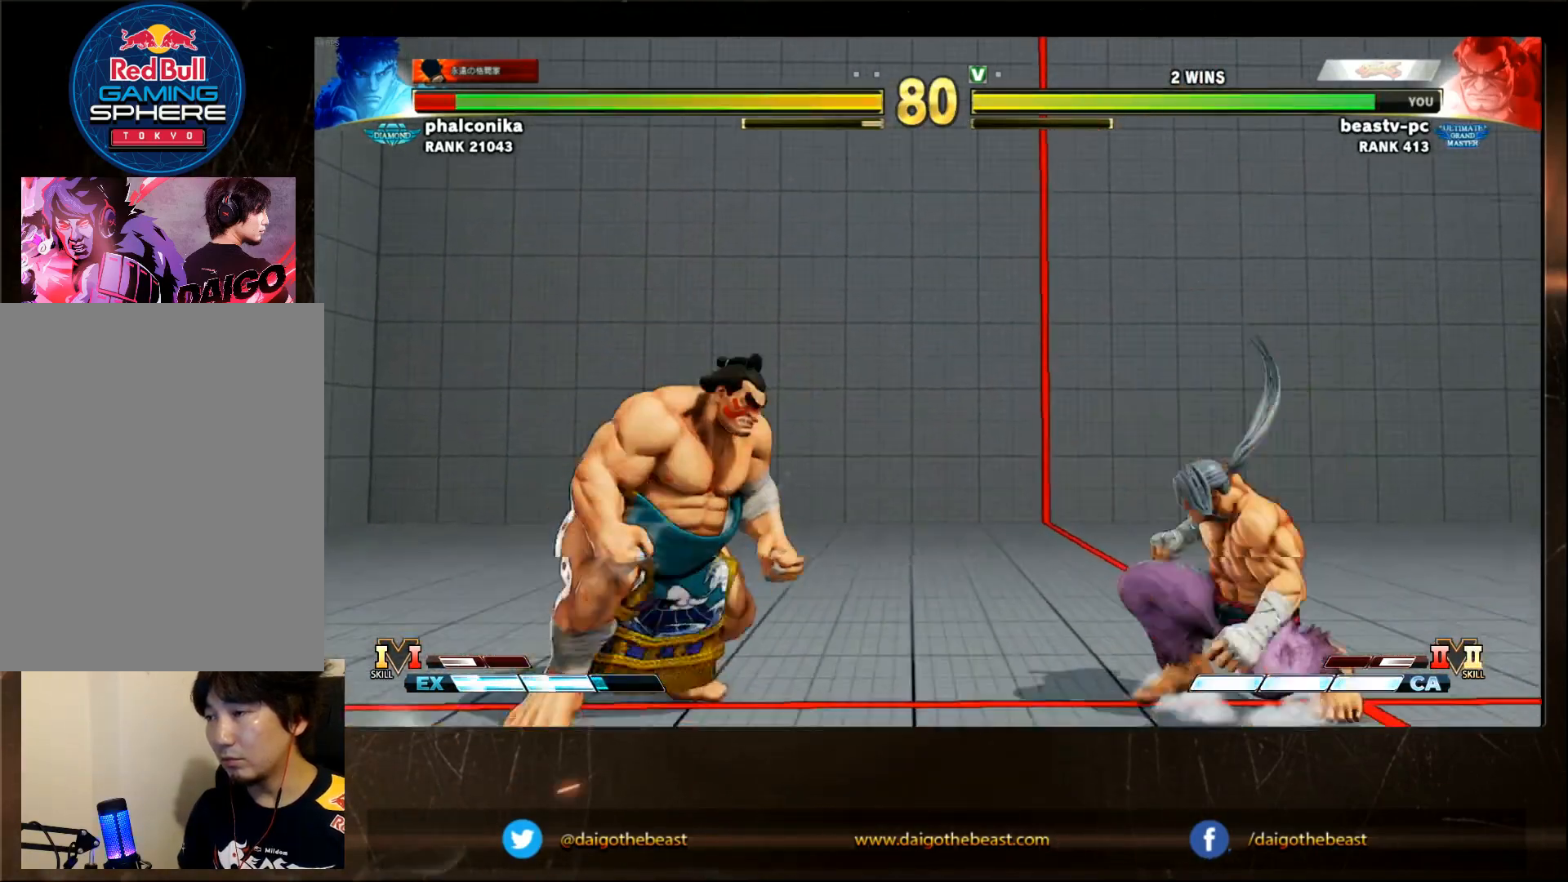
{"buttons": [], "left_stick": "down-left", "events": []}
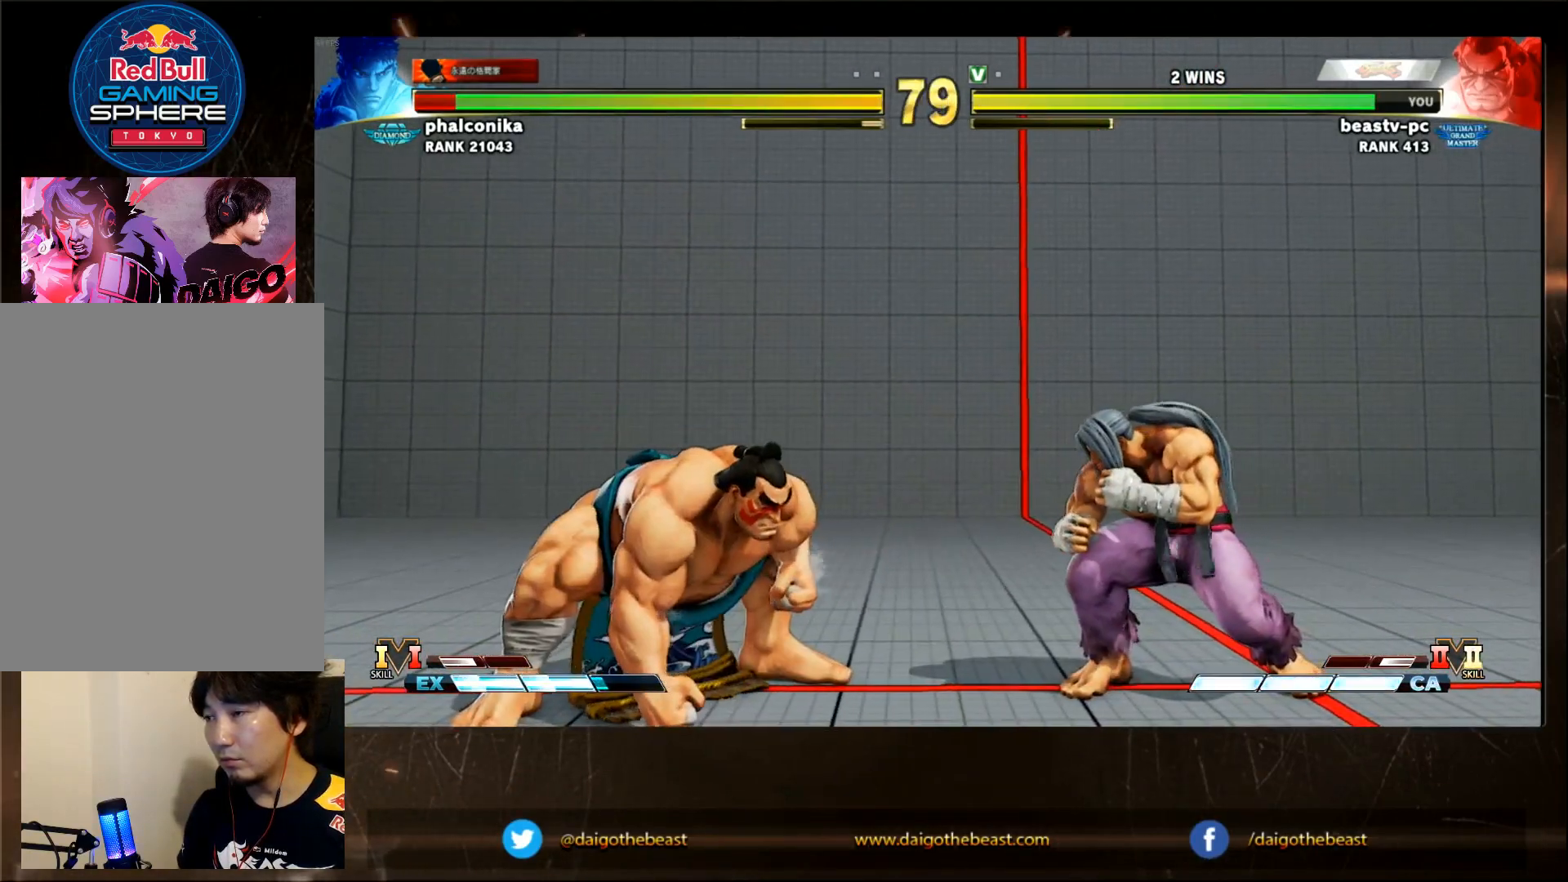
{"buttons": [], "left_stick": "down-left", "events": []}